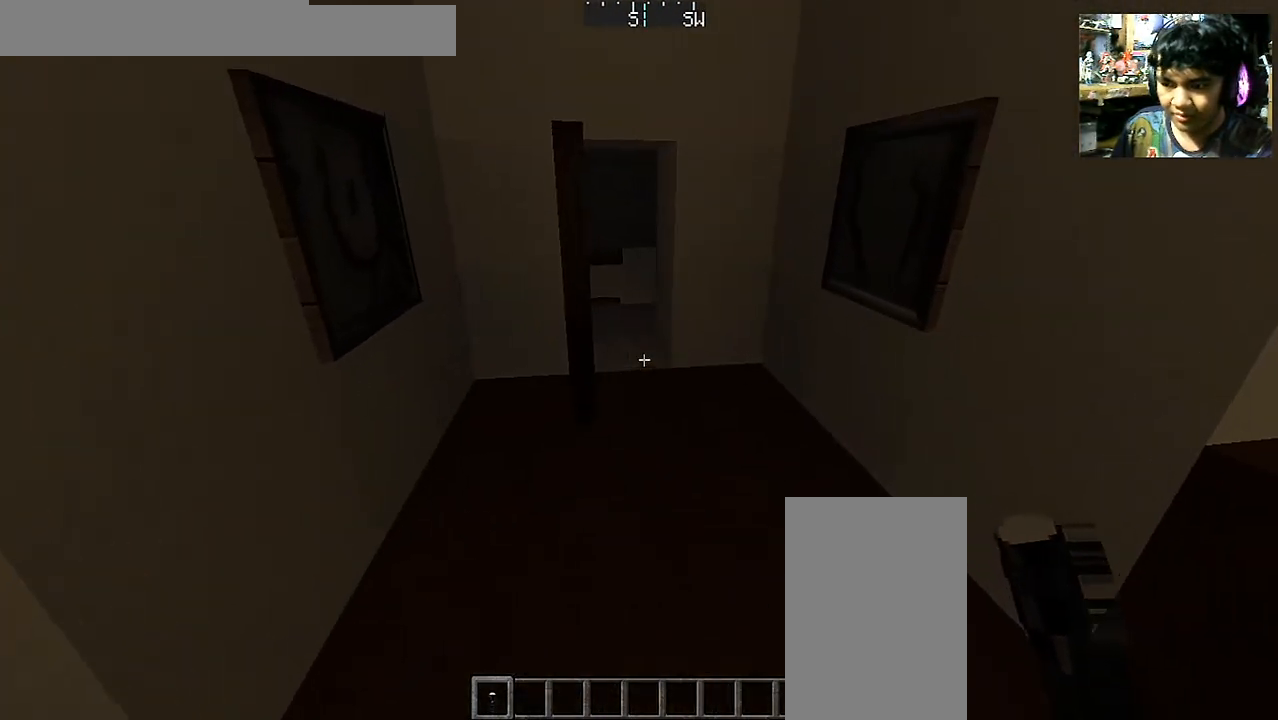
Gameplay with keyboard and mouse; each line is a JSON object with the keys and mouse buttons held at the frame after it. "events" lists presses ("down") and releases ("up") of "a", "d", "s", "space", "w", "mouse_left" and "mouse_right" between this image and that frame as [ms after this image, input, new state], when the widget could be followed in between. "mouse_left", "mouse_right" = the "left", "right" buttons of the "mouse" list. No other keys are recorded. Fast repeated clicks can show as one long hold. Mouse movement is not recorded.
{"keys": ["w"], "mouse": [], "events": []}
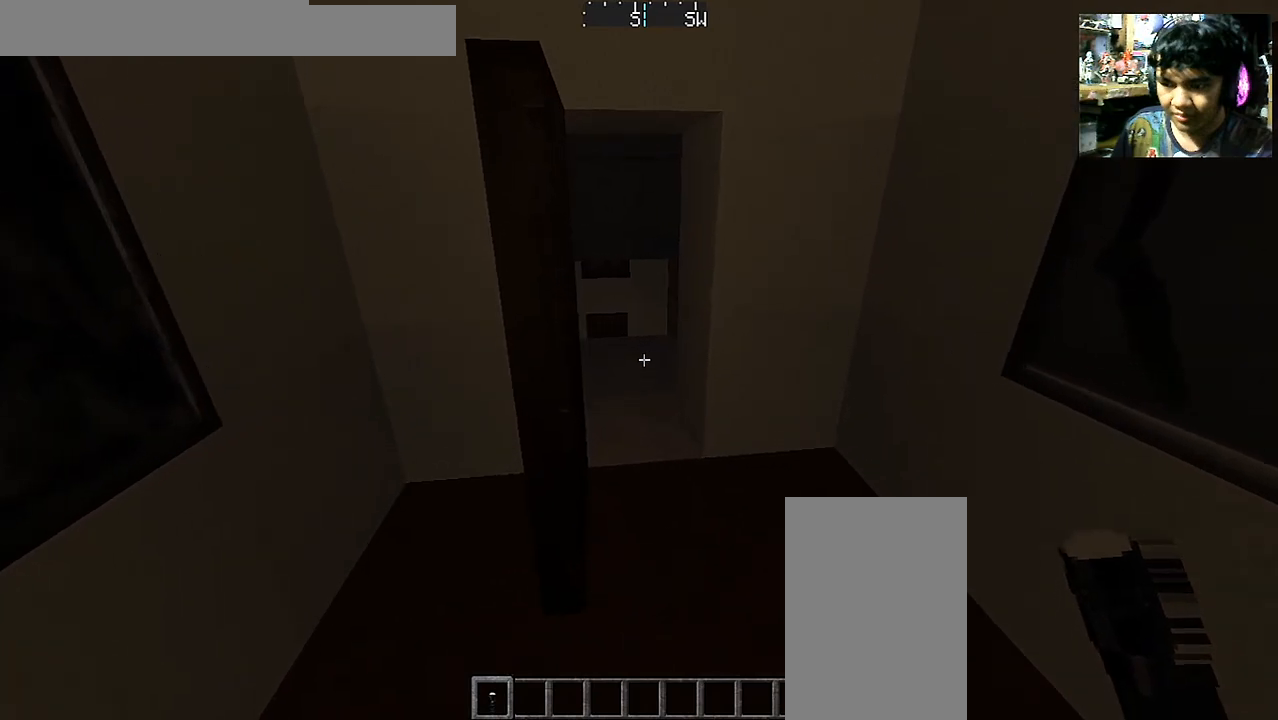
{"keys": ["w"], "mouse": [], "events": [[150, "d", "down"], [350, "d", "up"]]}
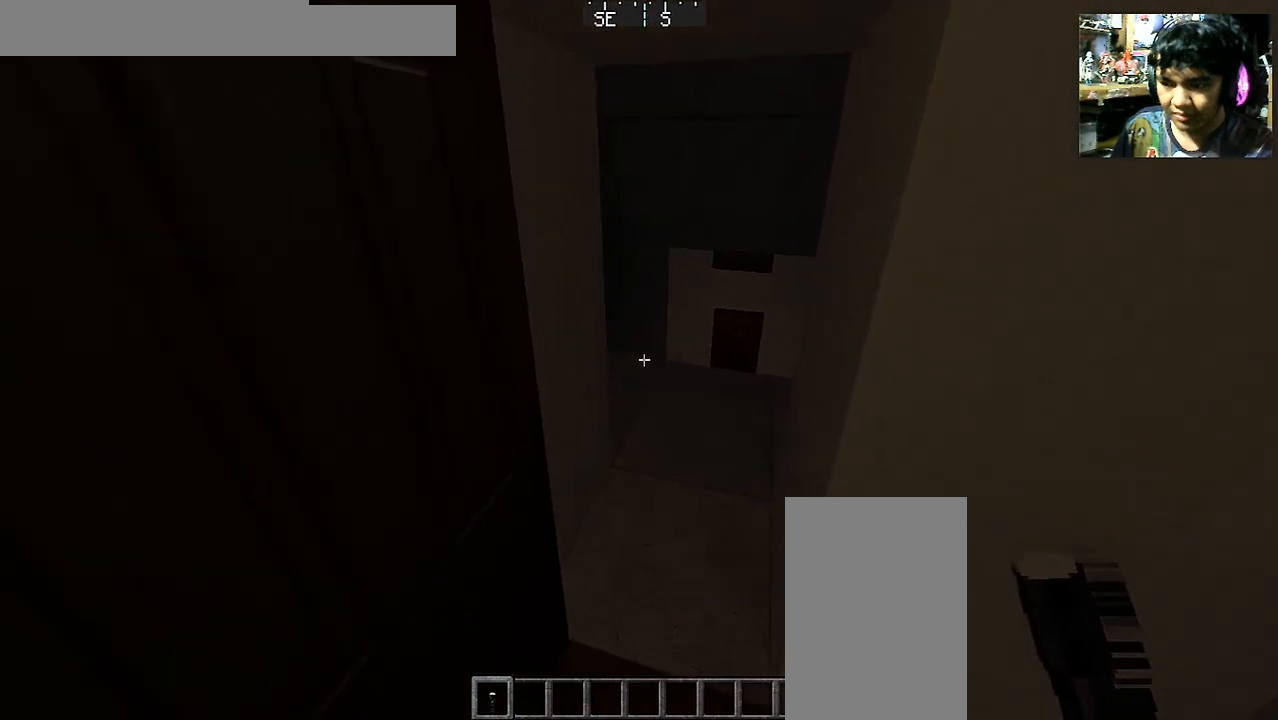
{"keys": ["d", "s"], "mouse": [], "events": [[350, "d", "down"], [400, "w", "up"], [500, "s", "down"]]}
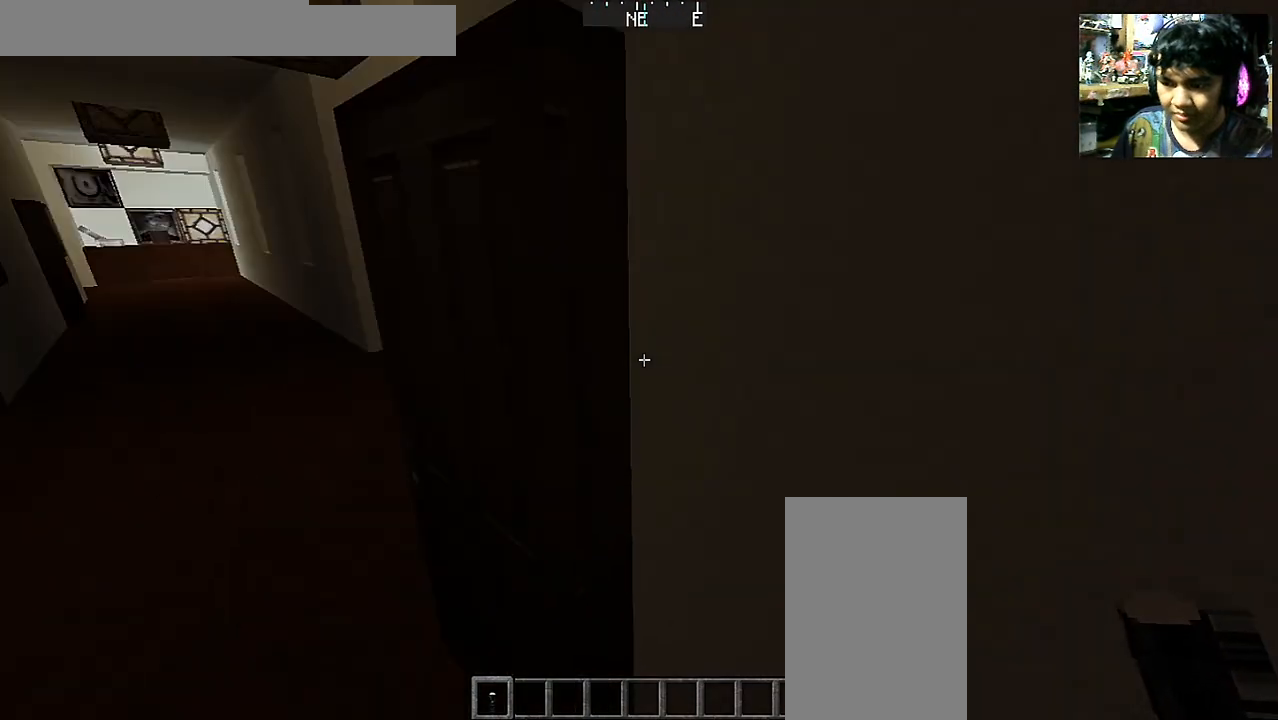
{"keys": [], "mouse": [], "events": [[100, "d", "up"], [350, "s", "up"], [400, "mouse_right", "down"], [500, "mouse_right", "up"]]}
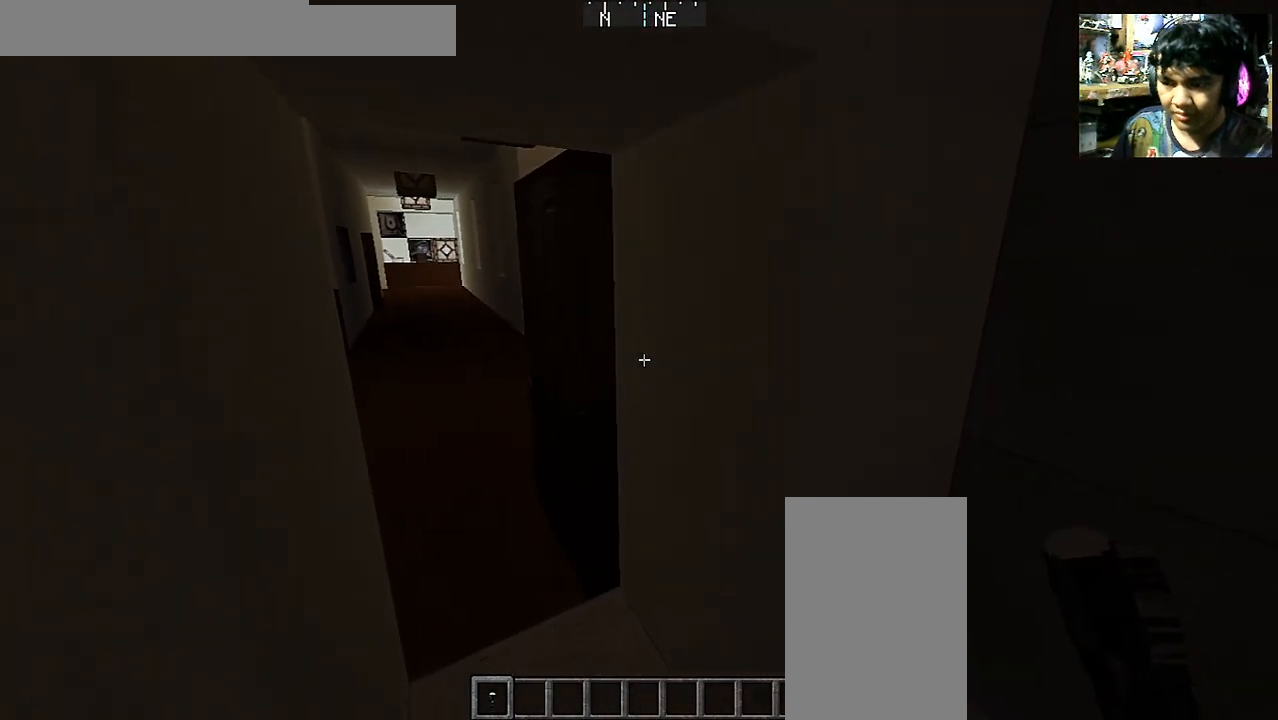
{"keys": ["w"], "mouse": [], "events": [[200, "mouse_right", "down"], [250, "mouse_right", "up"], [350, "w", "down"]]}
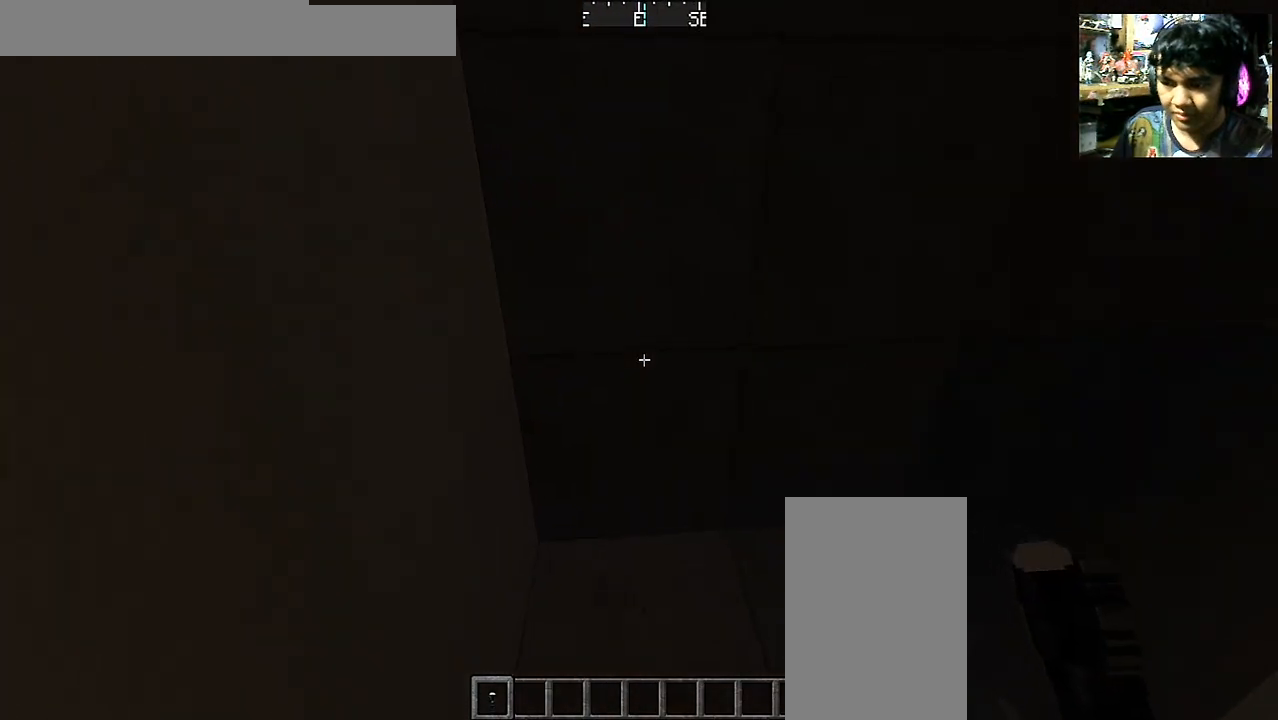
{"keys": [], "mouse": ["right"], "events": [[100, "w", "up"], [200, "mouse_right", "down"], [350, "mouse_right", "up"], [500, "mouse_right", "down"]]}
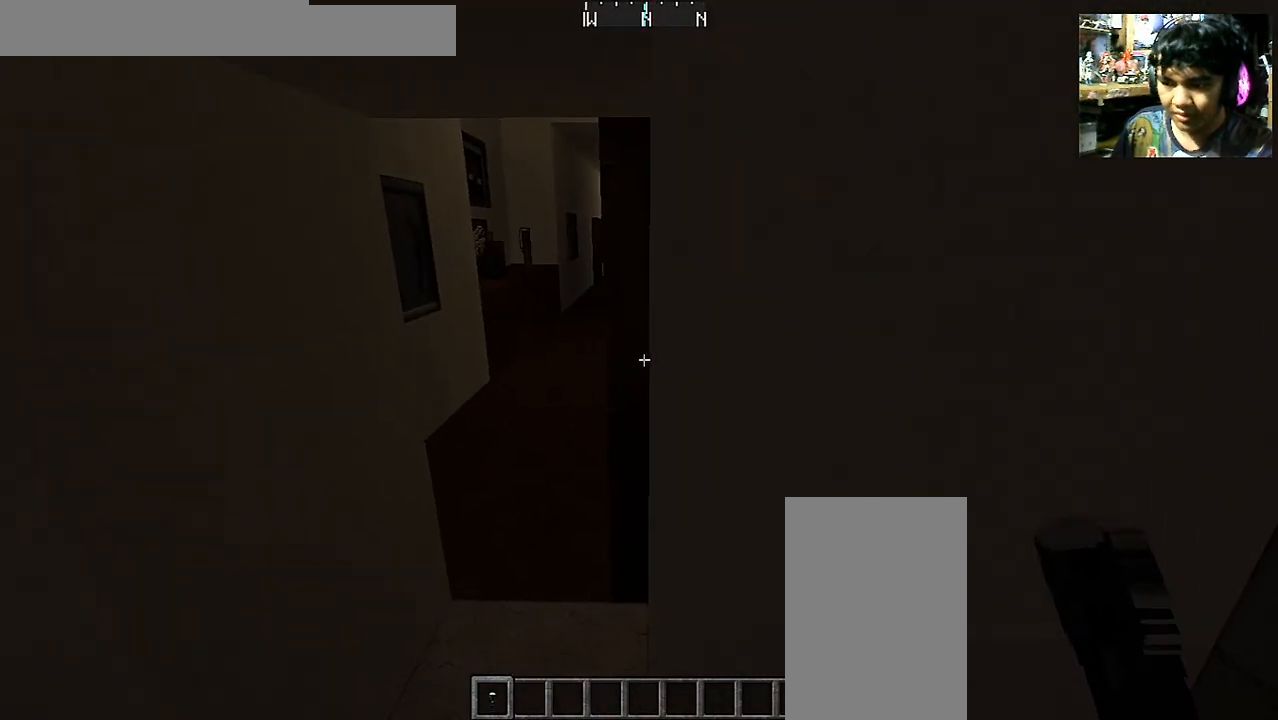
{"keys": [], "mouse": [], "events": [[150, "mouse_right", "up"], [150, "s", "down"], [200, "mouse_right", "down"], [250, "a", "down"], [350, "mouse_right", "up"], [433, "a", "up"], [500, "s", "up"]]}
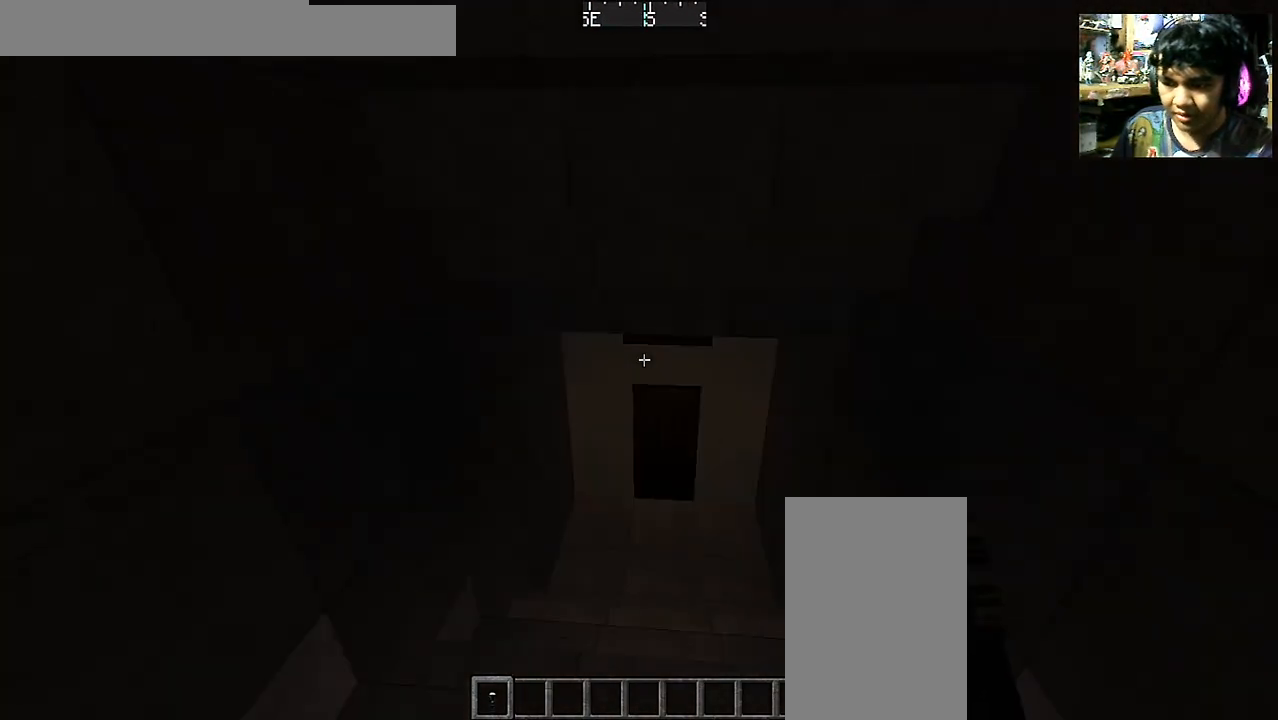
{"keys": ["w"], "mouse": [], "events": [[100, "w", "down"]]}
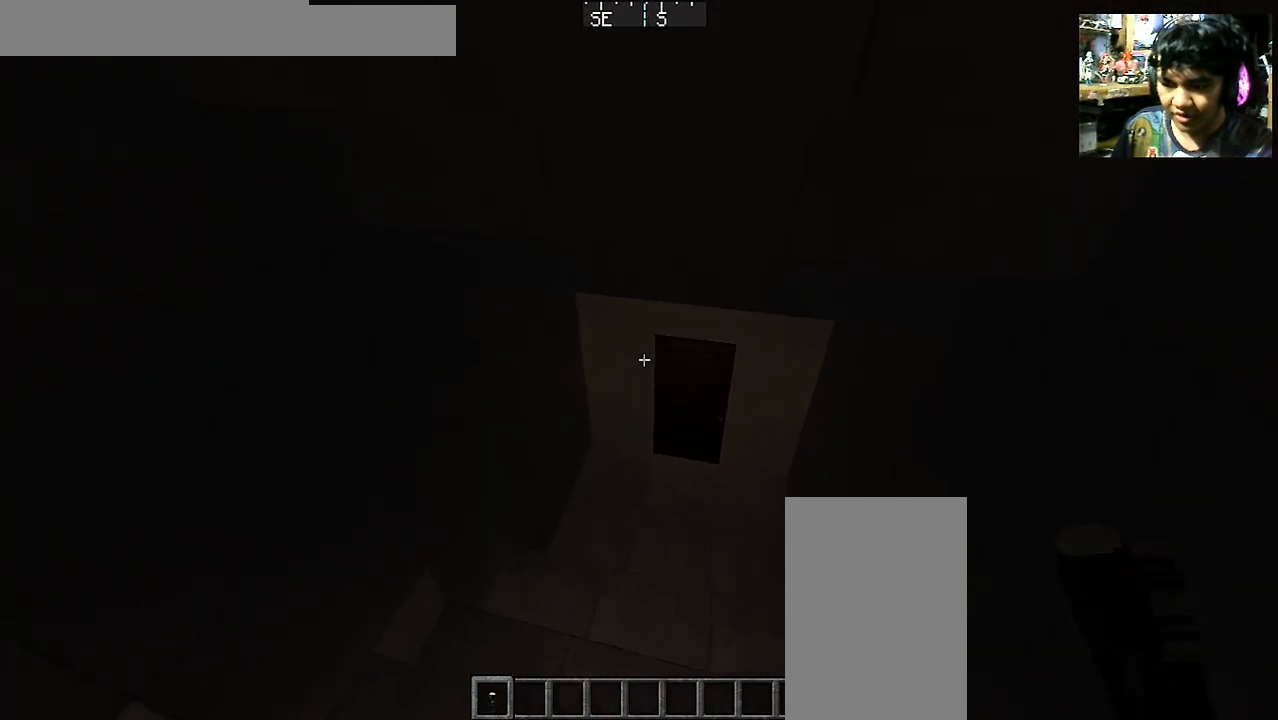
{"keys": ["w"], "mouse": [], "events": [[250, "mouse_right", "down"], [350, "mouse_right", "up"]]}
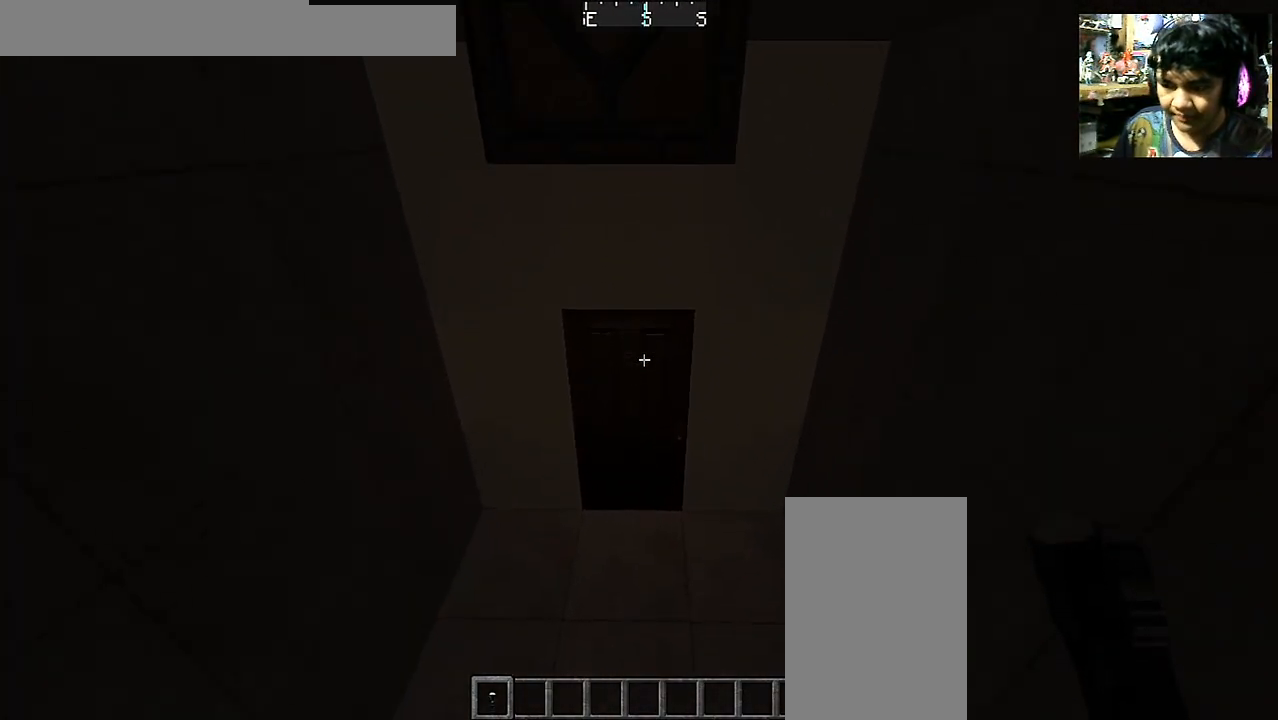
{"keys": ["w"], "mouse": [], "events": [[50, "mouse_right", "down"], [200, "mouse_right", "up"]]}
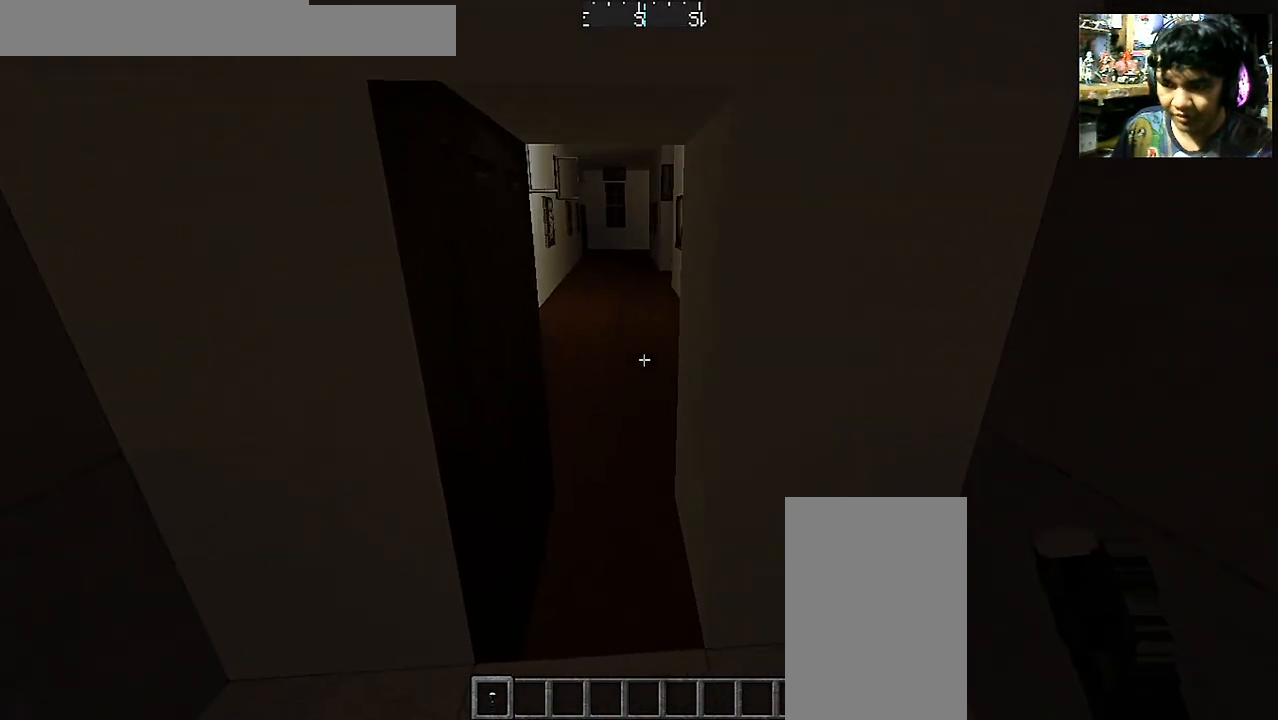
{"keys": ["d"], "mouse": [], "events": [[250, "a", "down"], [350, "a", "up"], [400, "d", "down"], [500, "w", "up"]]}
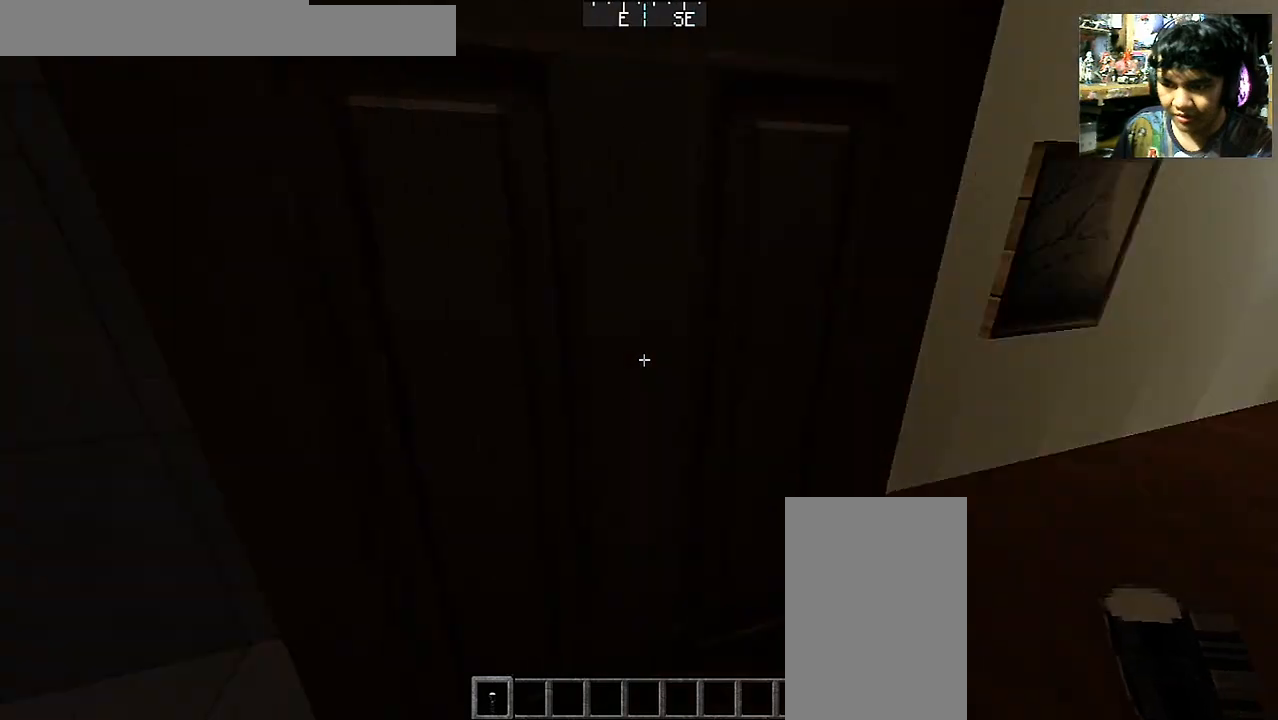
{"keys": ["s"], "mouse": [], "events": [[150, "s", "down"], [250, "mouse_right", "down"], [400, "mouse_right", "up"], [450, "d", "up"]]}
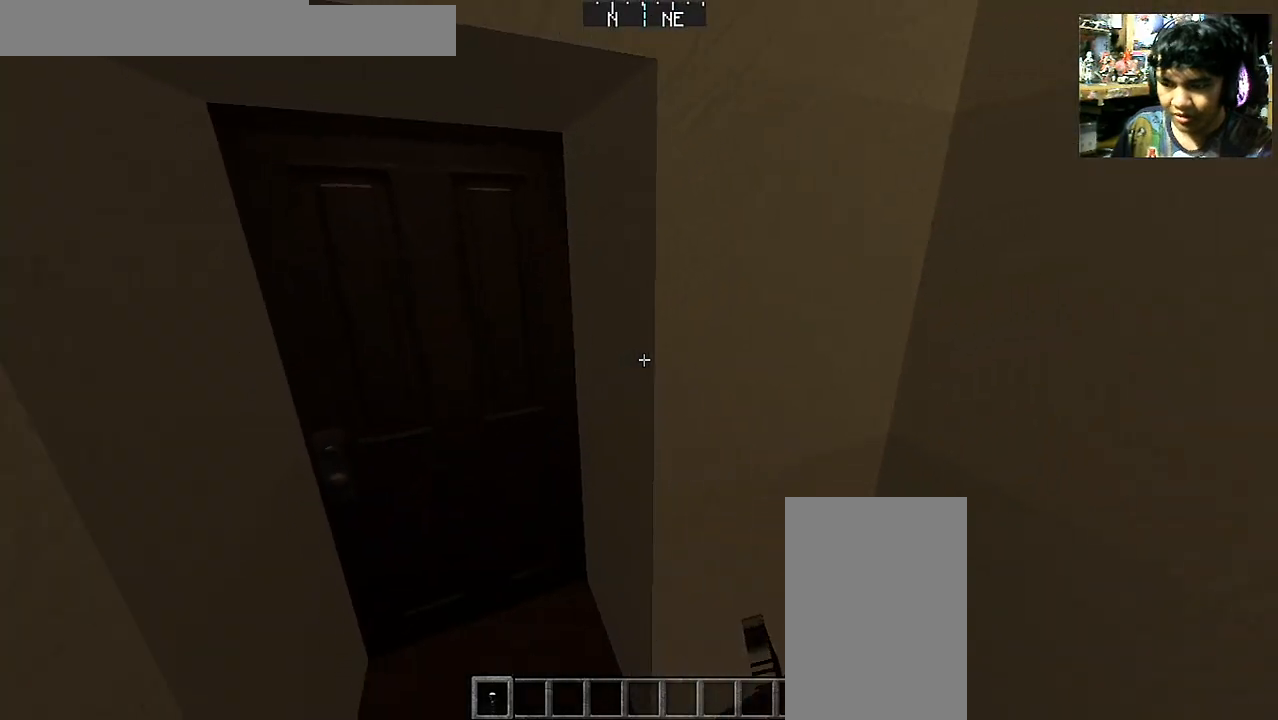
{"keys": ["w"], "mouse": [], "events": [[300, "s", "up"], [350, "a", "down"], [400, "a", "up"], [400, "w", "down"]]}
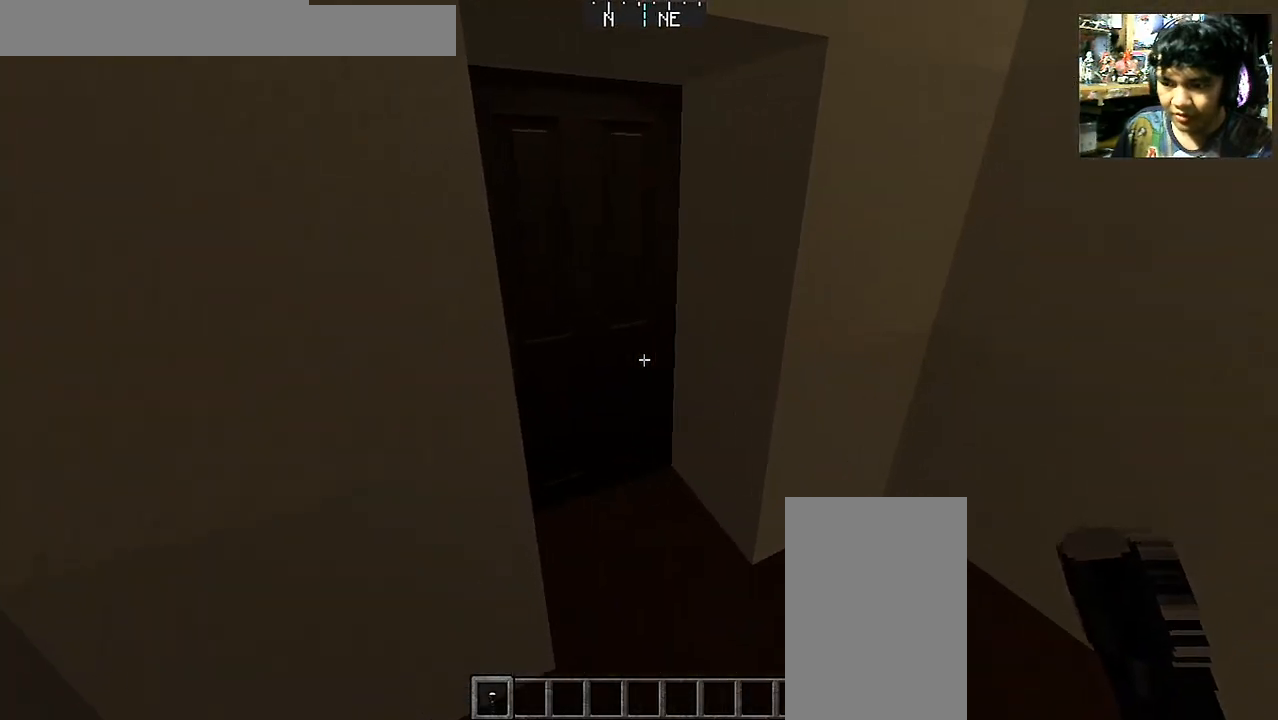
{"keys": [], "mouse": [], "events": [[50, "mouse_right", "down"], [100, "w", "up"], [150, "mouse_right", "up"], [367, "mouse_right", "down"], [500, "mouse_right", "up"]]}
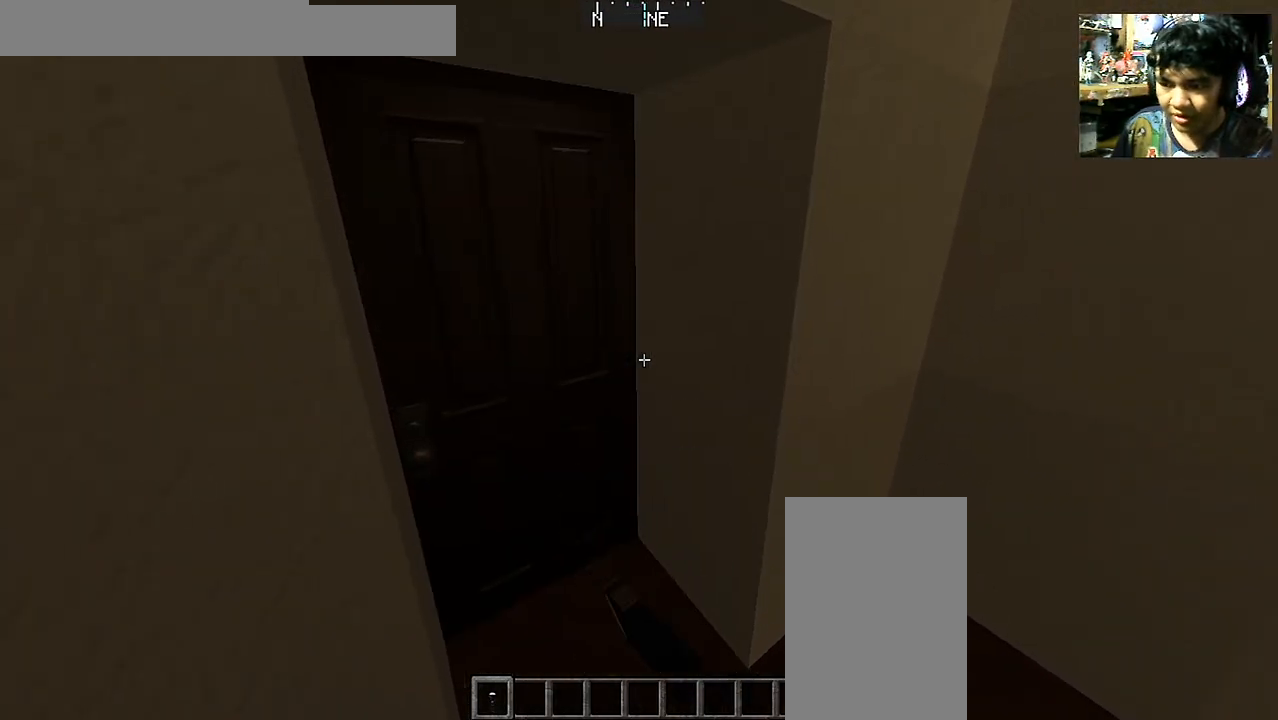
{"keys": ["a", "w"], "mouse": [], "events": [[50, "w", "down"], [300, "a", "down"]]}
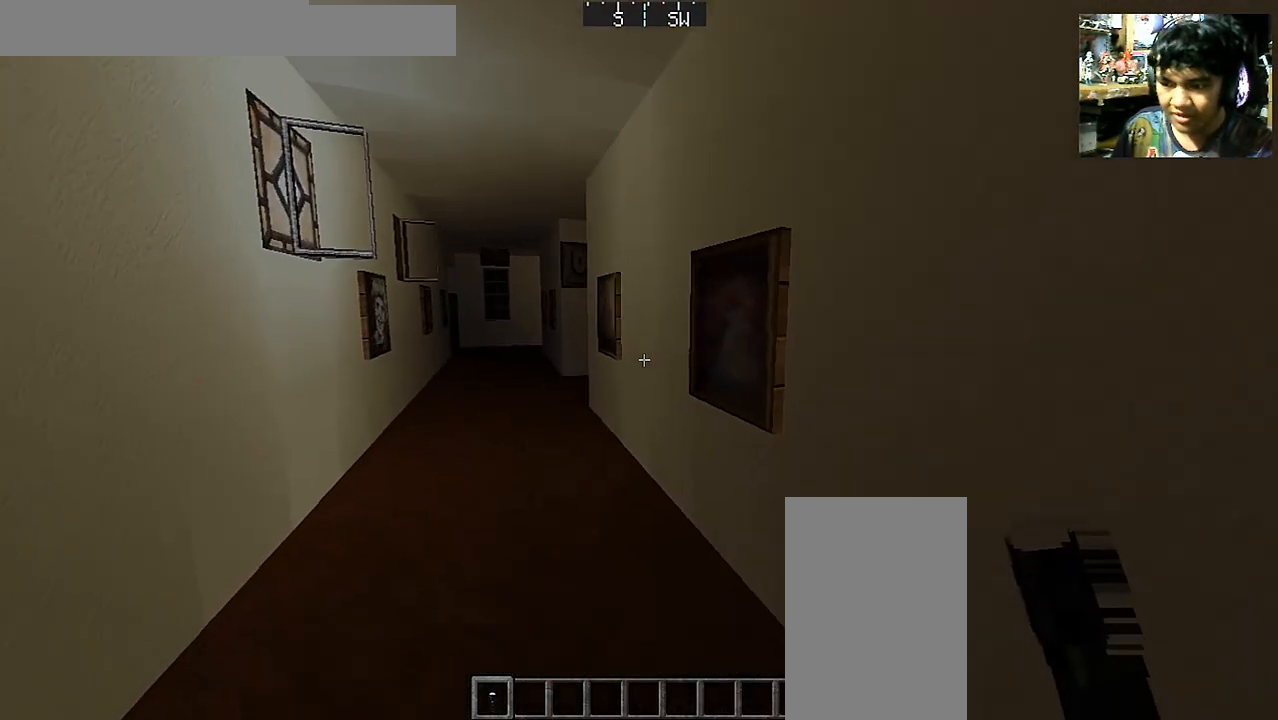
{"keys": ["w"], "mouse": [], "events": [[100, "a", "up"]]}
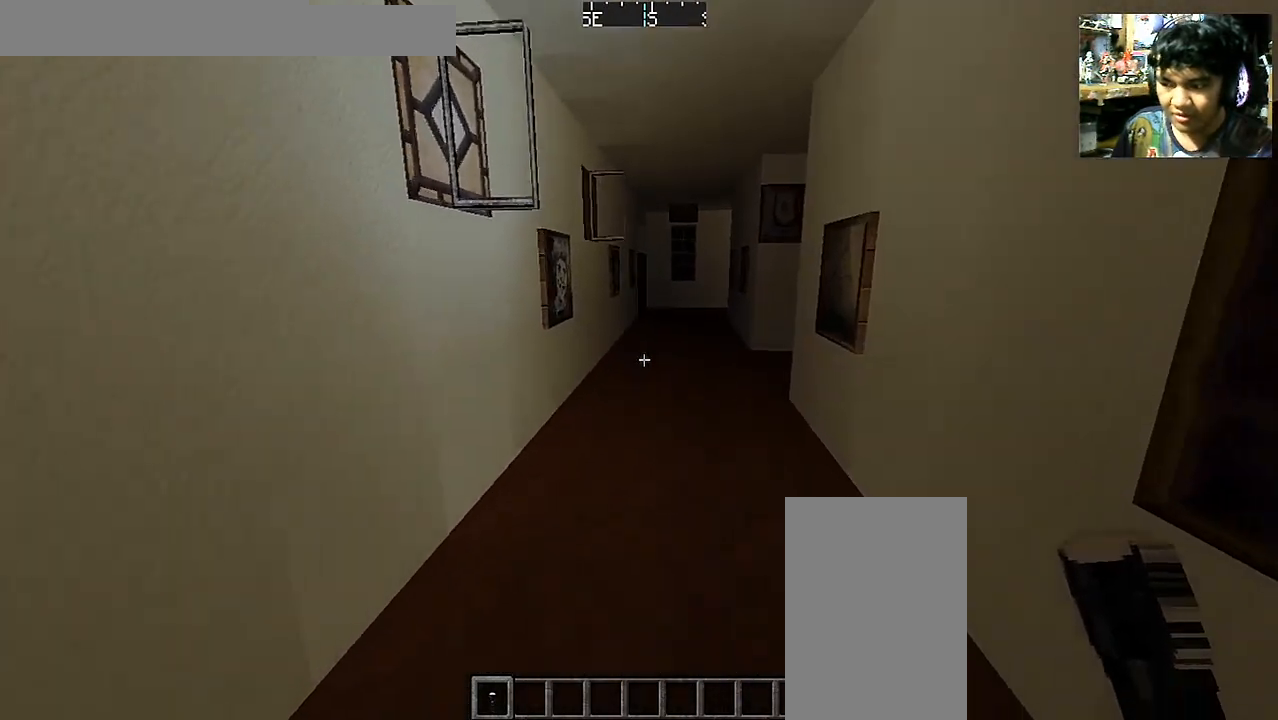
{"keys": ["w"], "mouse": ["left"], "events": [[250, "mouse_left", "down"], [350, "mouse_left", "up"], [450, "mouse_left", "down"]]}
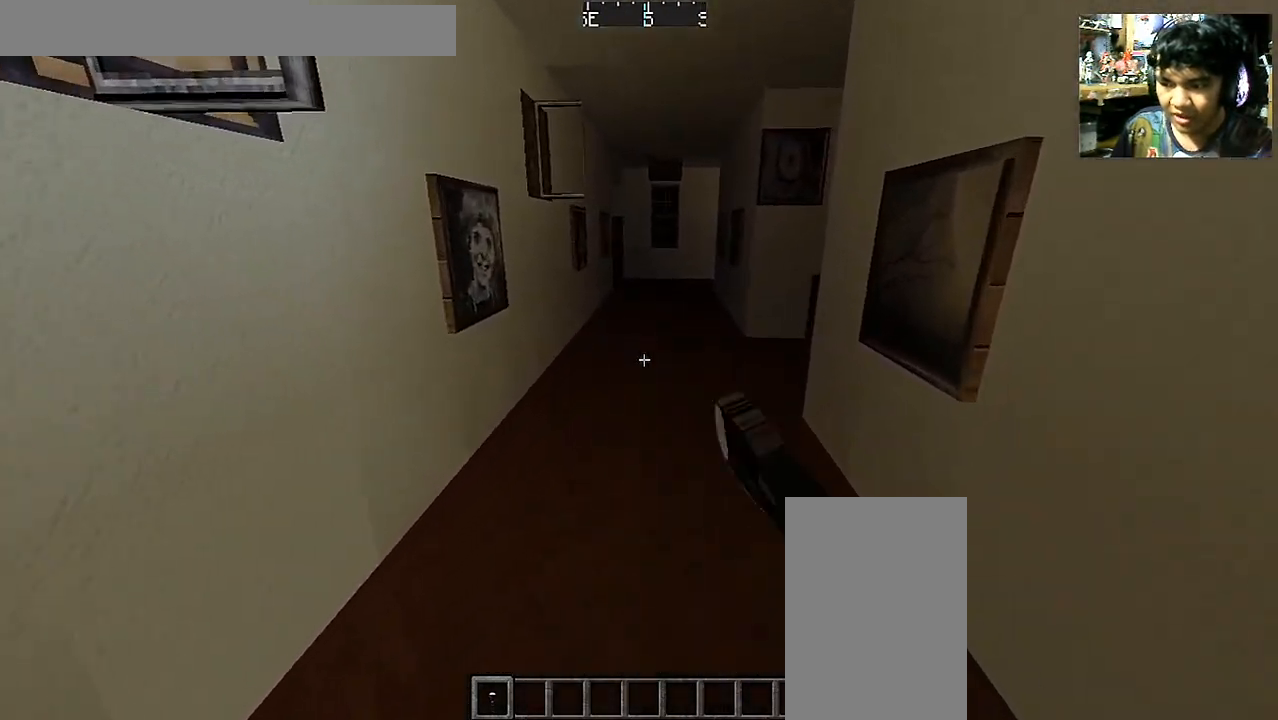
{"keys": ["w"], "mouse": [], "events": [[83, "mouse_left", "up"], [150, "a", "down"], [200, "mouse_left", "down"], [300, "mouse_left", "up"], [383, "mouse_left", "down"], [433, "a", "up"], [500, "mouse_left", "up"]]}